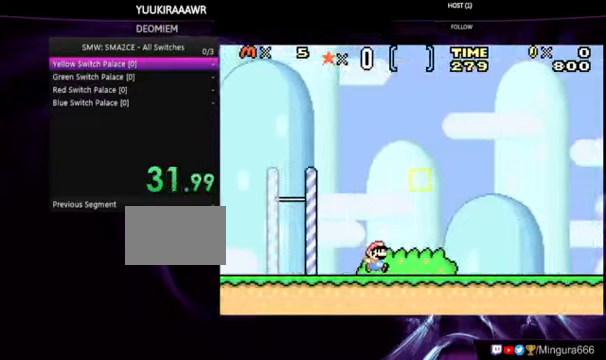
Gameplay with a controller (Nintendo layout); each line is a JSON object with the inputs held at the frame after it. "events" lists button and stick changes between this image and that frame as [ms after this image, input, new state], when the widget could be followed in between. Not read: L3 R3.
{"buttons": ["A", "B", "DPAD_RIGHT"], "events": [[500, "A", "down"]]}
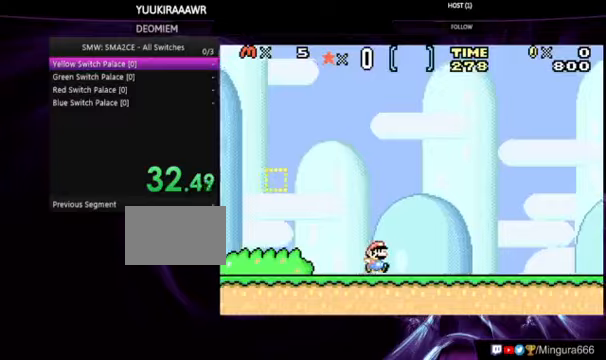
{"buttons": ["A", "B", "DPAD_RIGHT"], "events": [[267, "A", "up"], [467, "A", "down"]]}
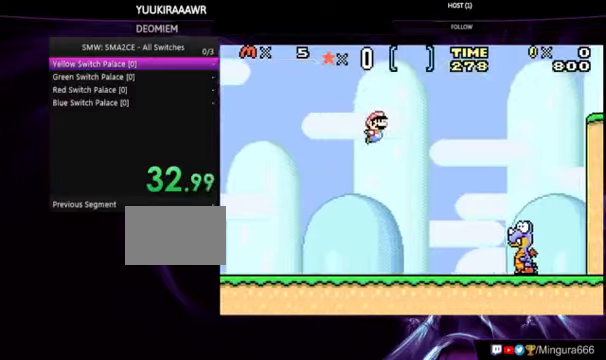
{"buttons": ["A", "B", "DPAD_RIGHT"], "events": []}
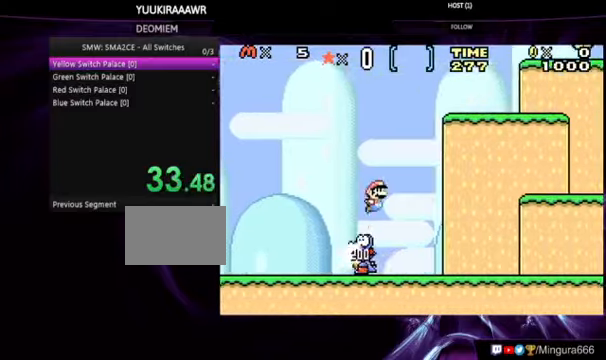
{"buttons": ["B", "DPAD_RIGHT"], "events": [[433, "A", "up"]]}
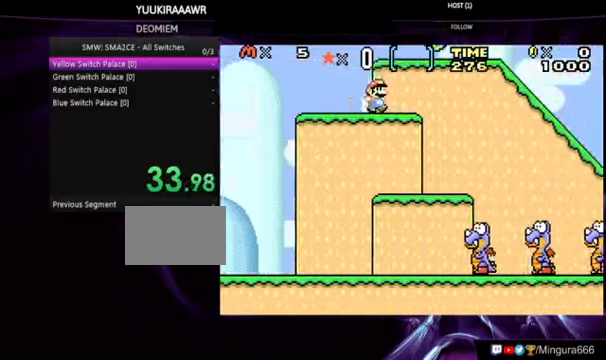
{"buttons": ["B", "DPAD_RIGHT"], "events": [[33, "A", "down"], [200, "A", "up"]]}
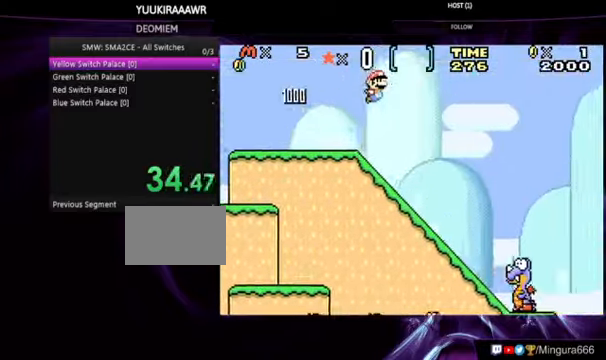
{"buttons": ["A", "B", "DPAD_RIGHT"], "events": [[300, "A", "down"]]}
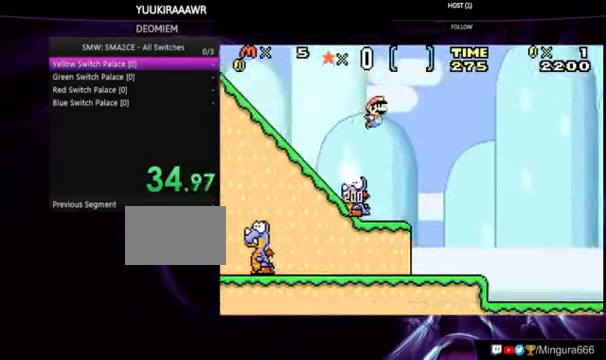
{"buttons": ["A", "B", "DPAD_RIGHT"], "events": []}
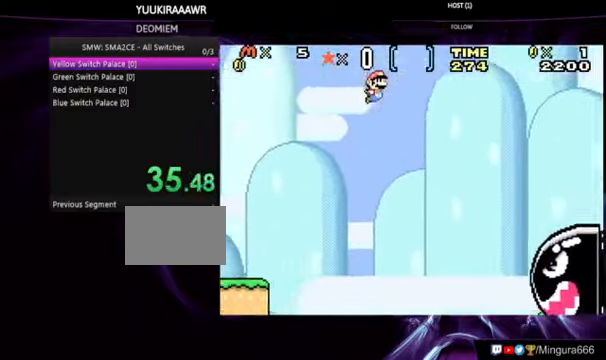
{"buttons": ["A", "B", "DPAD_RIGHT"], "events": []}
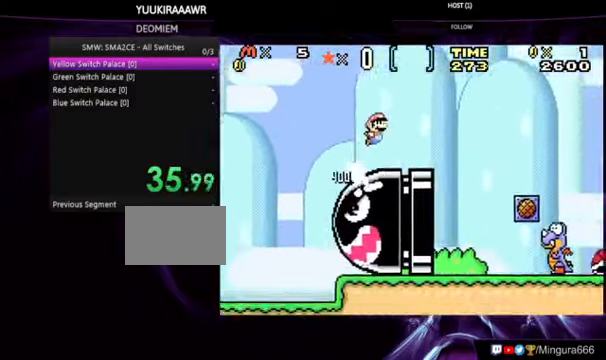
{"buttons": ["B", "DPAD_RIGHT"], "events": [[133, "A", "up"]]}
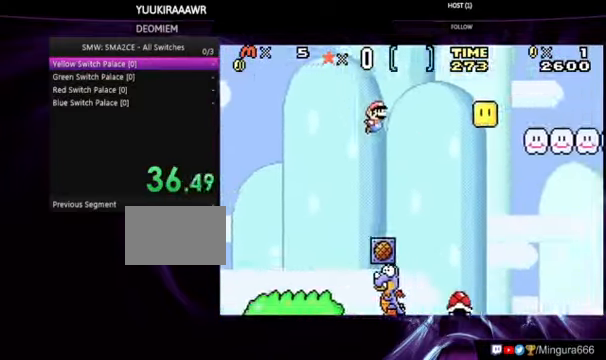
{"buttons": ["B", "DPAD_RIGHT"], "events": []}
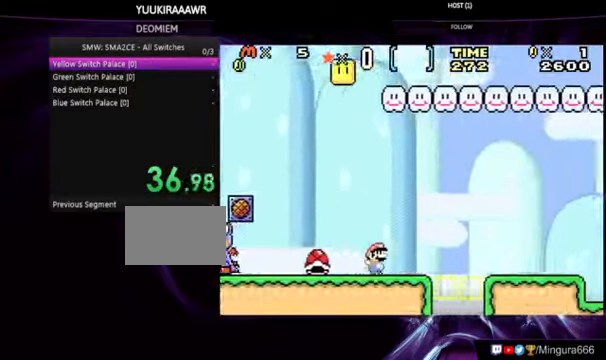
{"buttons": ["B", "DPAD_RIGHT"], "events": []}
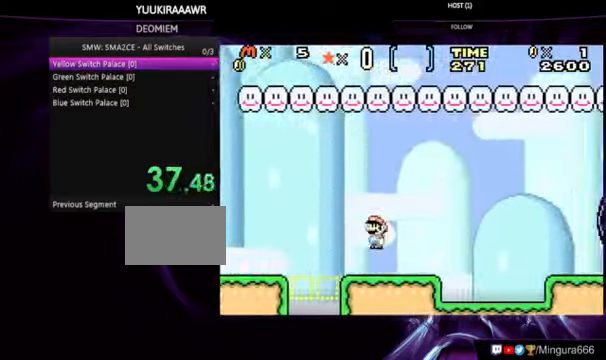
{"buttons": ["A", "B", "DPAD_RIGHT"], "events": [[67, "A", "down"]]}
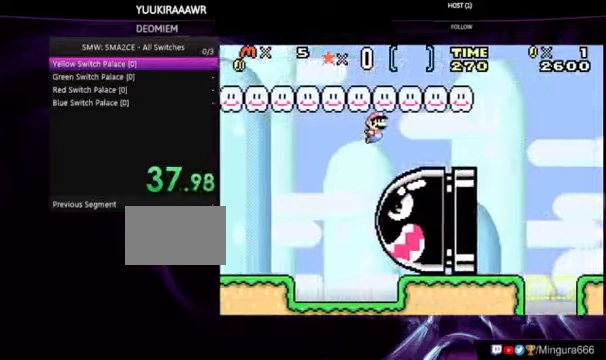
{"buttons": ["B", "DPAD_RIGHT"], "events": [[466, "A", "up"]]}
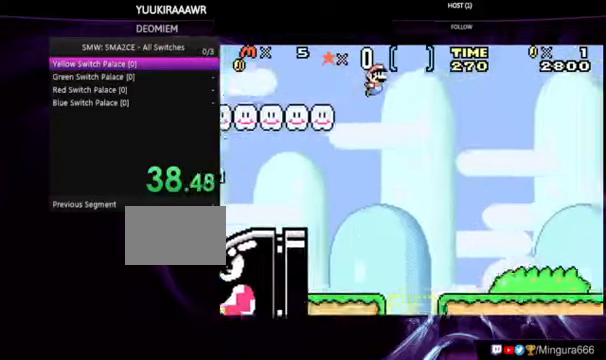
{"buttons": ["B", "DPAD_RIGHT"], "events": []}
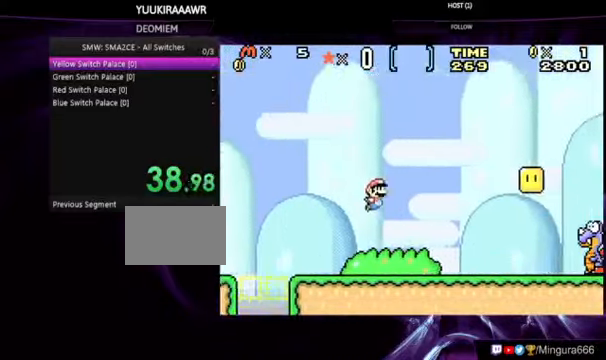
{"buttons": ["A", "B", "DPAD_RIGHT"], "events": [[200, "A", "down"]]}
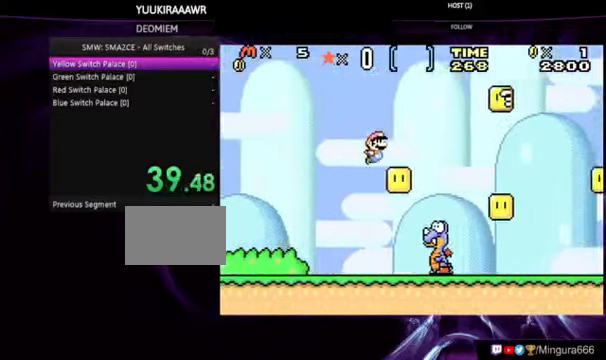
{"buttons": ["B", "DPAD_RIGHT"], "events": [[133, "A", "up"]]}
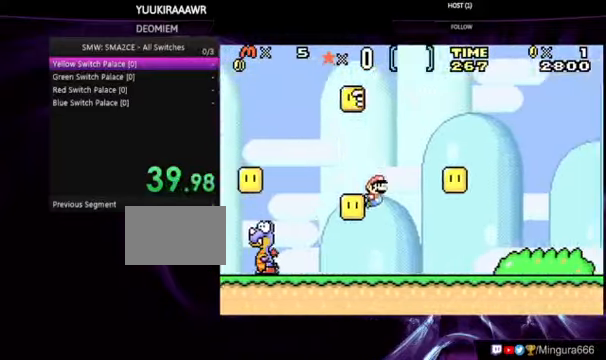
{"buttons": ["B", "DPAD_RIGHT"], "events": []}
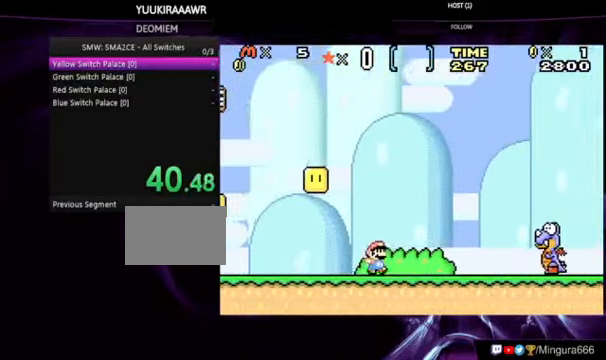
{"buttons": ["A", "B", "DPAD_RIGHT"], "events": [[200, "A", "down"]]}
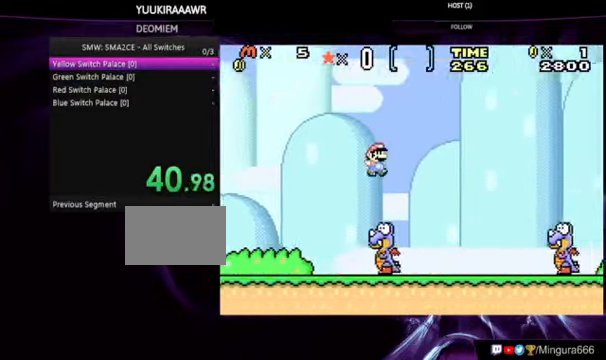
{"buttons": ["B", "DPAD_RIGHT"], "events": [[433, "A", "up"]]}
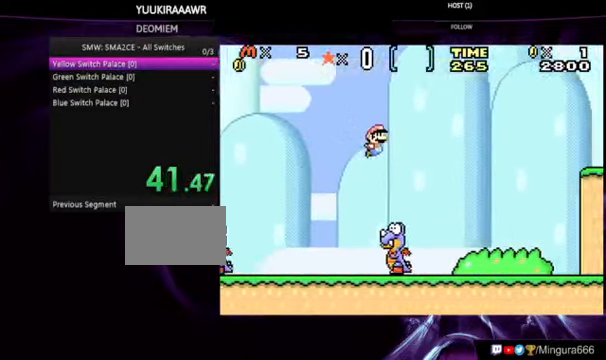
{"buttons": ["A", "B", "DPAD_RIGHT"], "events": [[366, "A", "down"]]}
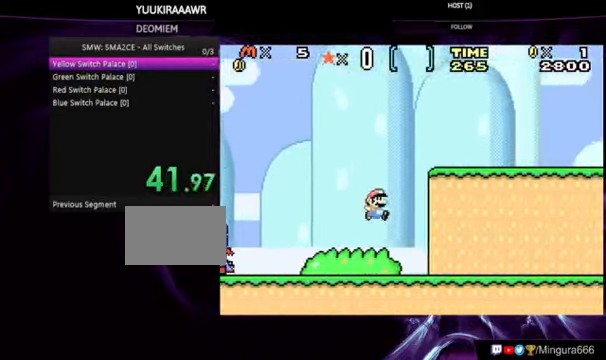
{"buttons": ["B", "DPAD_RIGHT"], "events": [[66, "A", "up"]]}
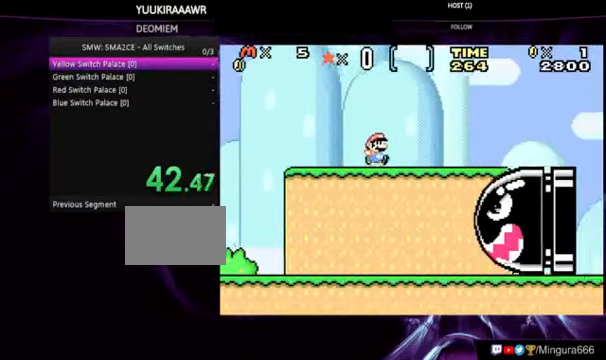
{"buttons": ["A", "B", "DPAD_RIGHT"], "events": [[166, "A", "down"]]}
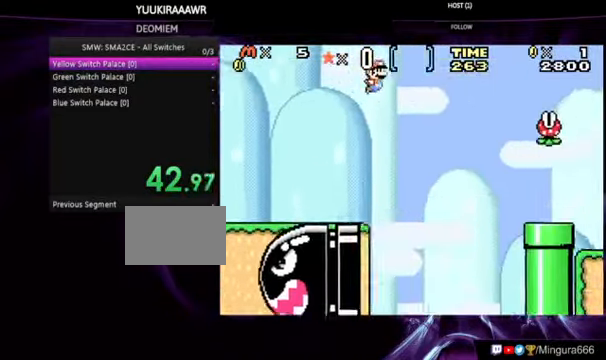
{"buttons": ["B", "DPAD_RIGHT"], "events": [[100, "A", "up"]]}
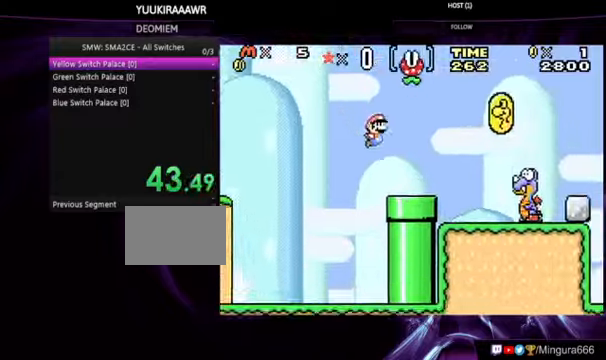
{"buttons": ["B", "DPAD_RIGHT"], "events": []}
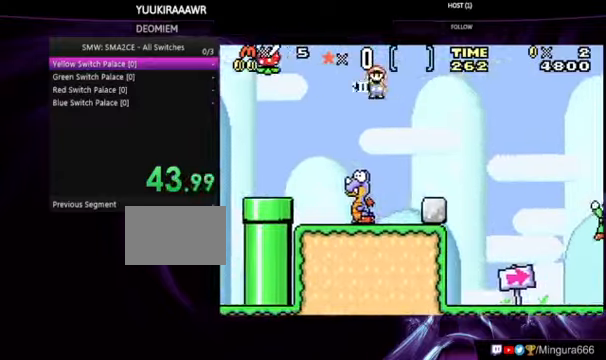
{"buttons": ["B", "DPAD_RIGHT"], "events": []}
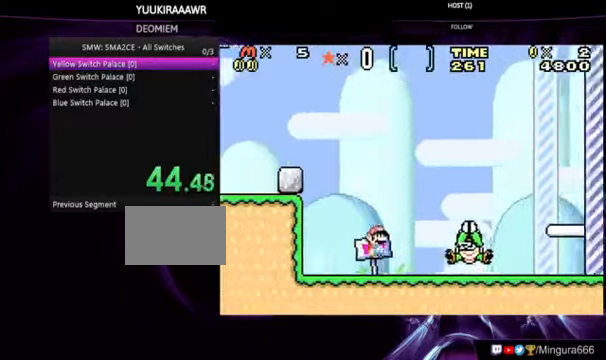
{"buttons": ["A", "B", "DPAD_RIGHT"], "events": [[34, "A", "down"]]}
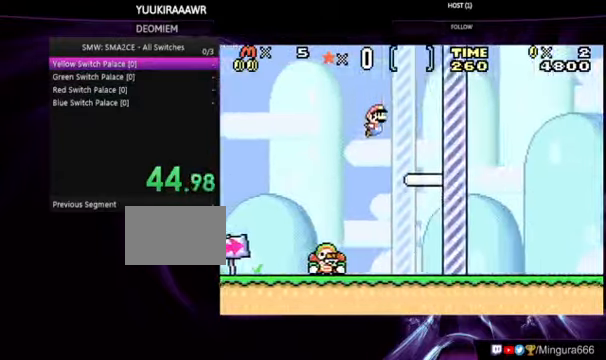
{"buttons": [], "events": [[334, "DPAD_RIGHT", "up"], [467, "A", "up"], [467, "B", "up"]]}